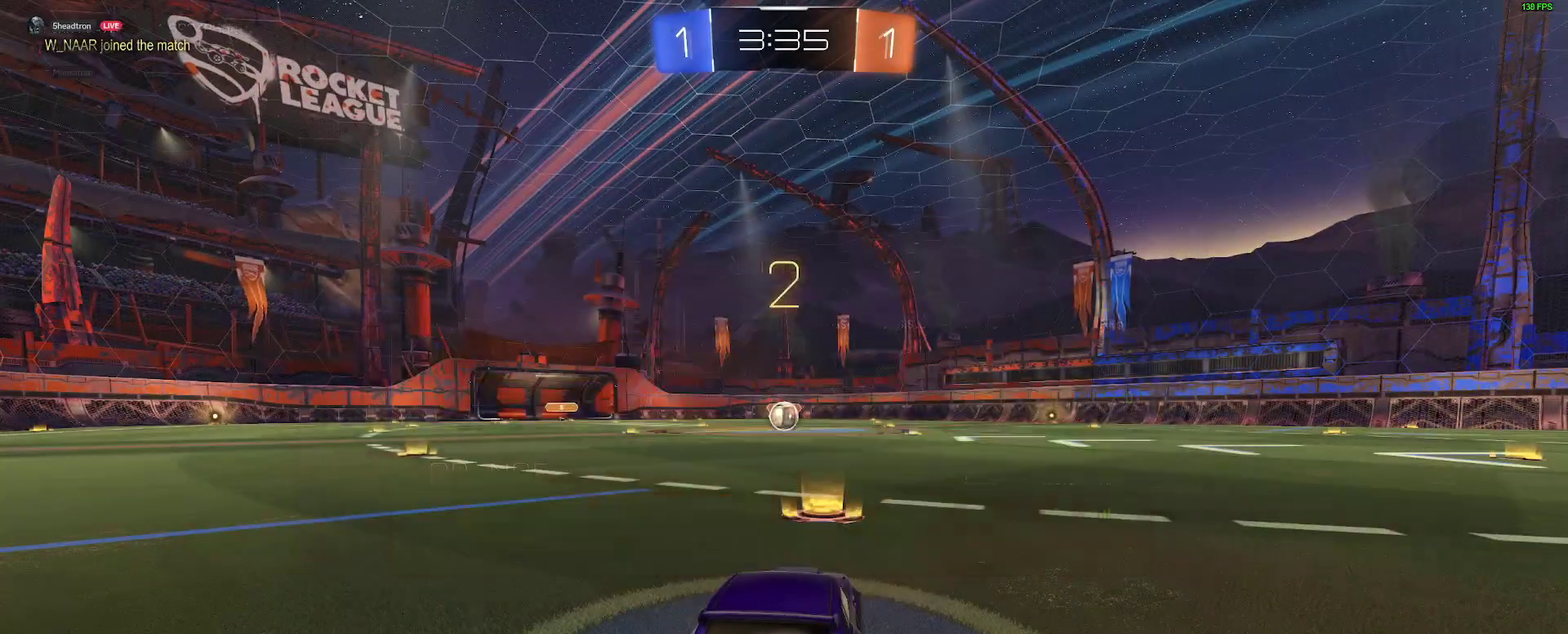
Gameplay with a controller (Xbox layout); each line is a JSON object with the inputs held at the frame after it. "events" lists button and stick changes between this image and that frame as [ms after this image, input, new state], when the widget could be followed in between. Not read: L1 R1.
{"buttons": ["B", "R2"], "left_stick": "center", "right_stick": "center", "events": []}
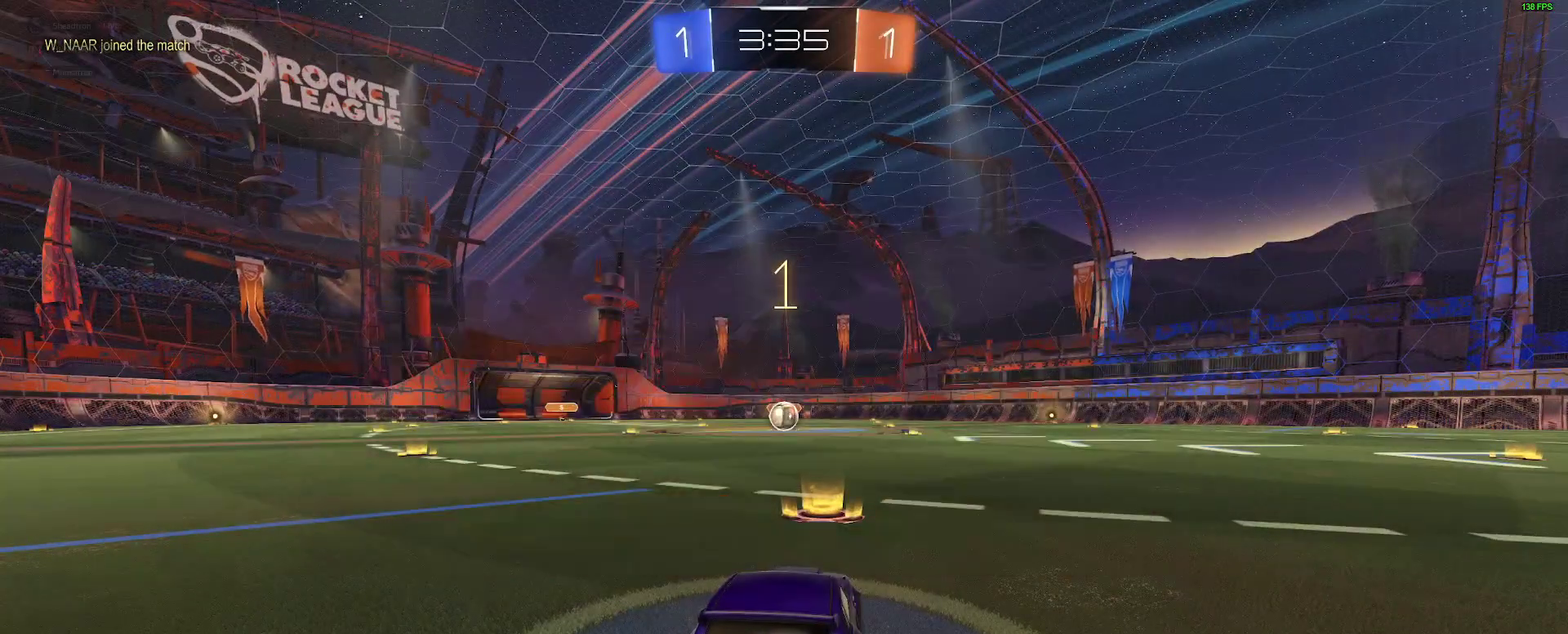
{"buttons": ["B", "R2"], "left_stick": "center", "right_stick": "center", "events": []}
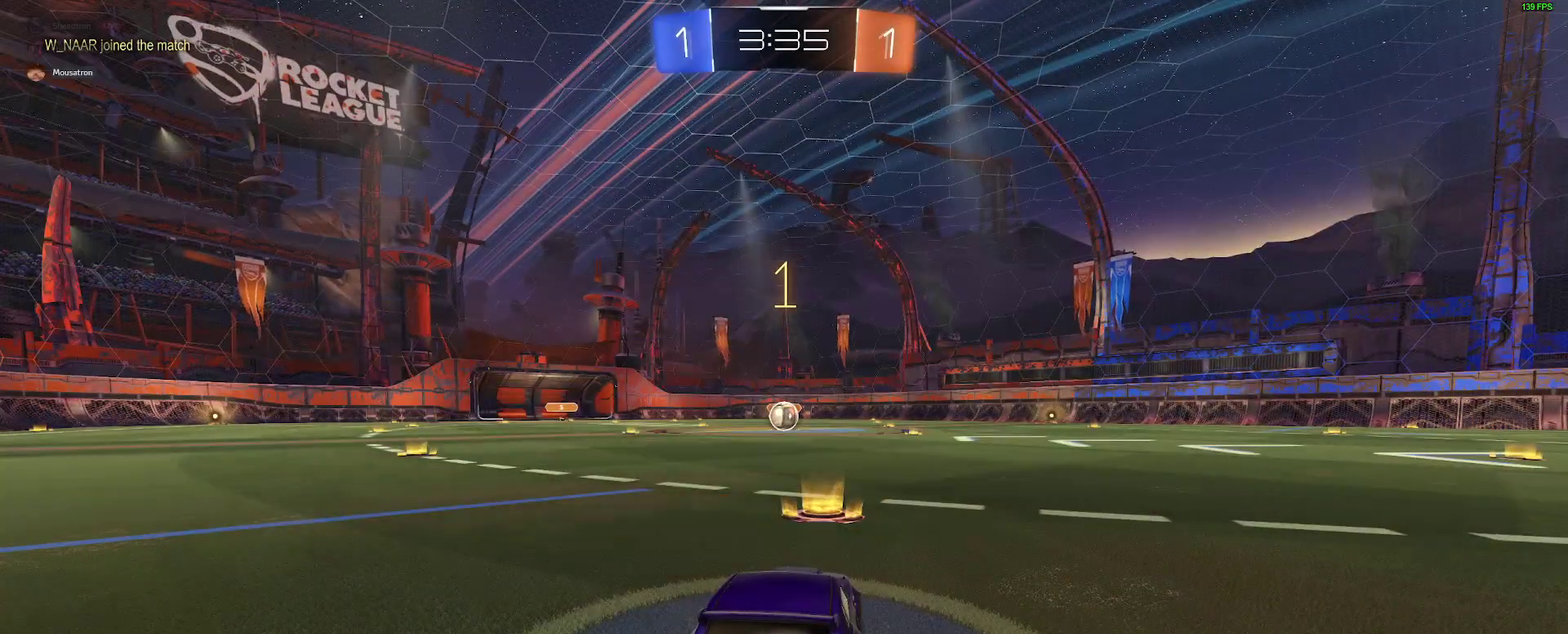
{"buttons": ["B", "R2"], "left_stick": "center", "right_stick": "center", "events": []}
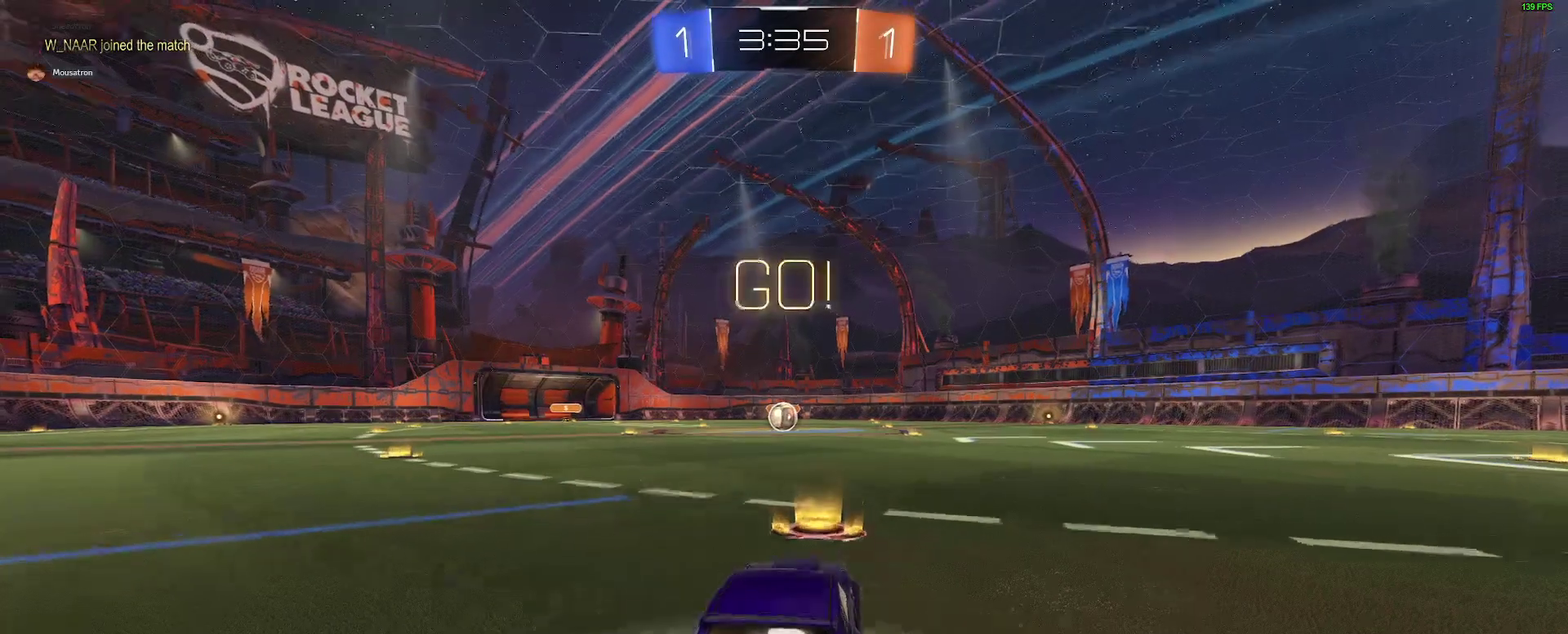
{"buttons": ["B", "R2"], "left_stick": "down", "right_stick": "center", "events": [[183, "left_stick", "right"], [250, "A", "down"], [317, "A", "up"], [317, "left_stick", "up-left"], [367, "A", "down"], [433, "left_stick", "down-right"], [450, "A", "up"], [500, "left_stick", "down"]]}
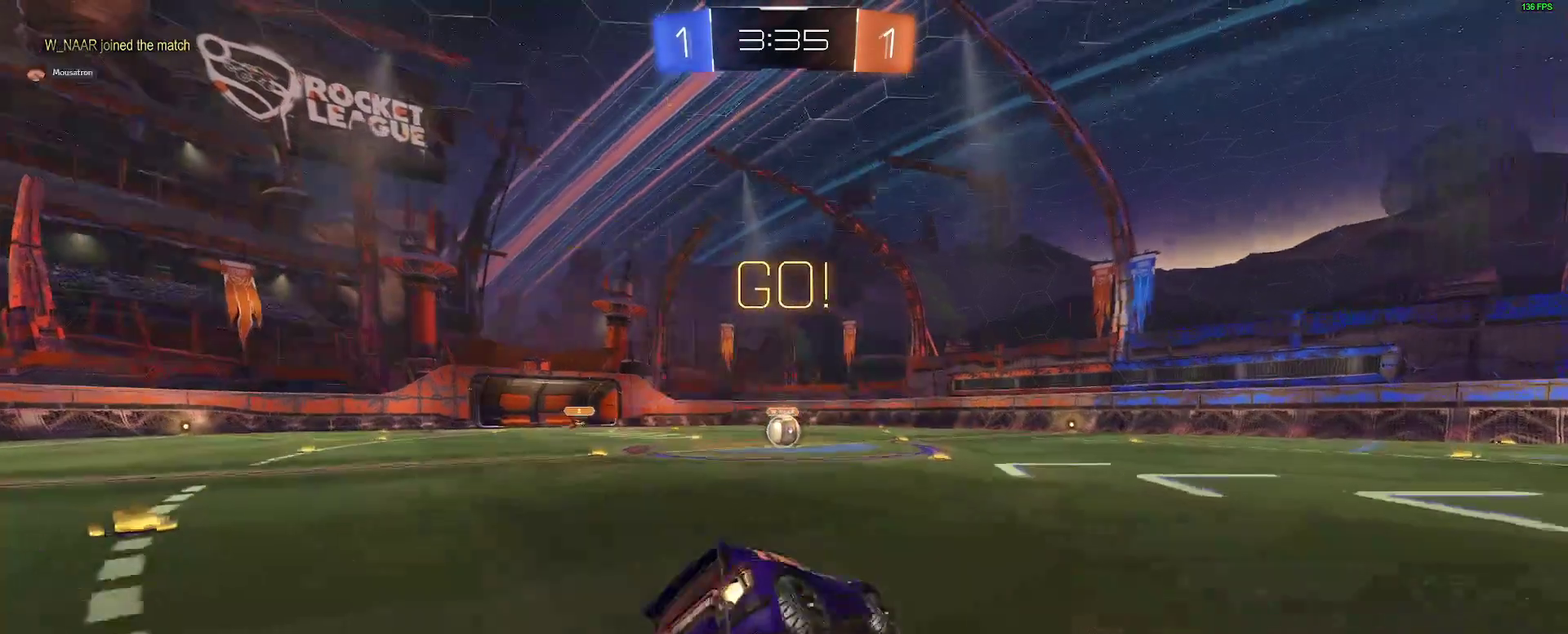
{"buttons": ["B", "L2"], "left_stick": "left", "right_stick": "center", "events": [[83, "B", "up"], [100, "R2", "up"], [200, "L2", "down"], [217, "left_stick", "down-left"], [233, "B", "down"], [417, "left_stick", "left"]]}
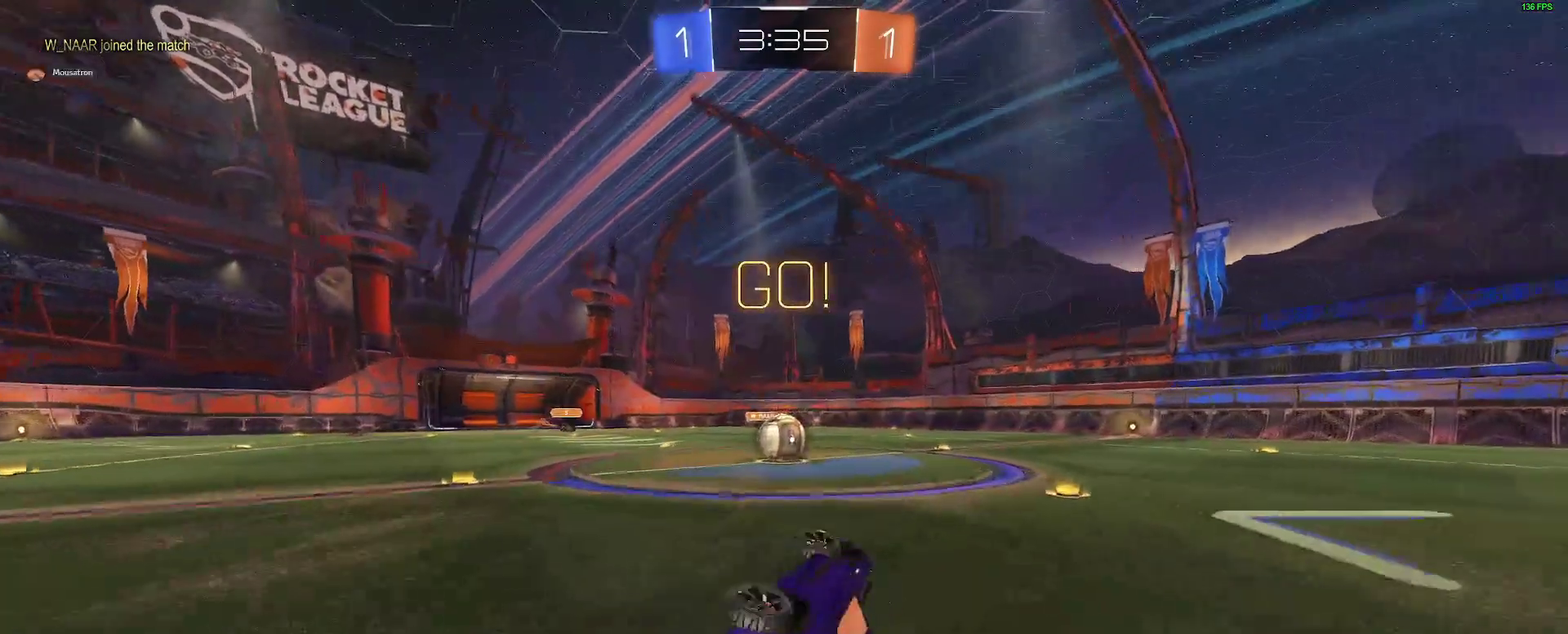
{"buttons": ["B"], "left_stick": "right", "right_stick": "center", "events": [[67, "left_stick", "down-left"], [117, "L2", "up"], [117, "left_stick", "down-right"], [167, "B", "up"], [267, "B", "down"], [267, "left_stick", "center"], [417, "left_stick", "right"]]}
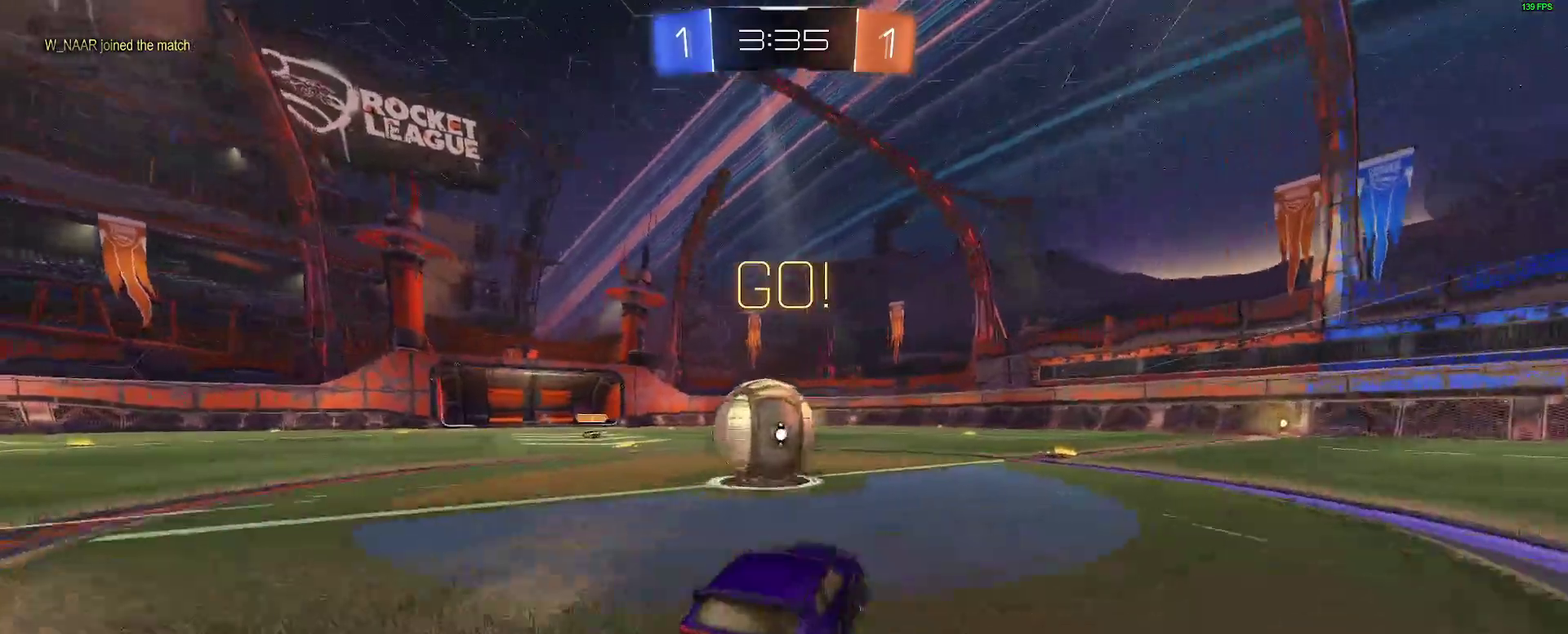
{"buttons": ["B", "L2"], "left_stick": "down-left", "right_stick": "center", "events": [[33, "A", "down"], [50, "left_stick", "center"], [117, "A", "up"], [150, "left_stick", "up-left"], [183, "A", "down"], [250, "left_stick", "center"], [317, "L2", "down"], [333, "A", "up"], [350, "left_stick", "down-left"]]}
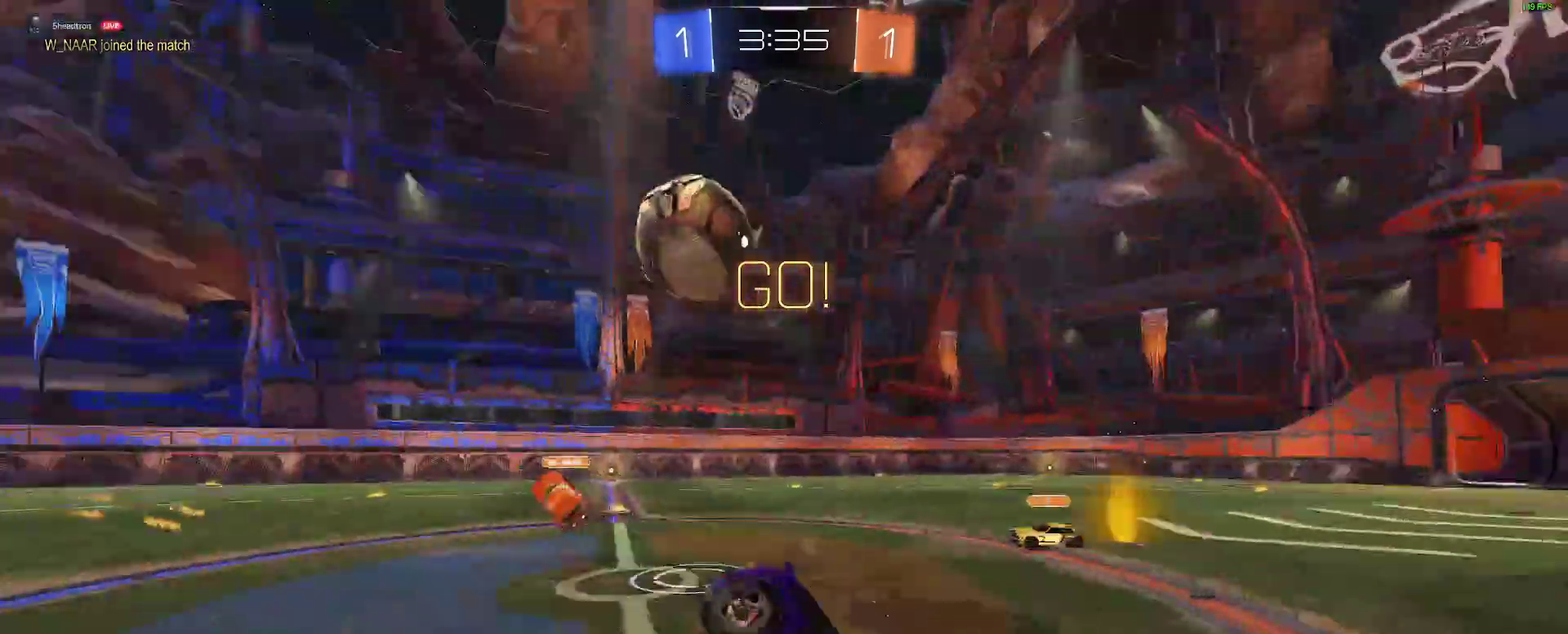
{"buttons": ["L2", "R2"], "left_stick": "down-left", "right_stick": "center", "events": [[33, "left_stick", "center"], [133, "B", "up"], [367, "left_stick", "down-left"], [417, "R2", "down"]]}
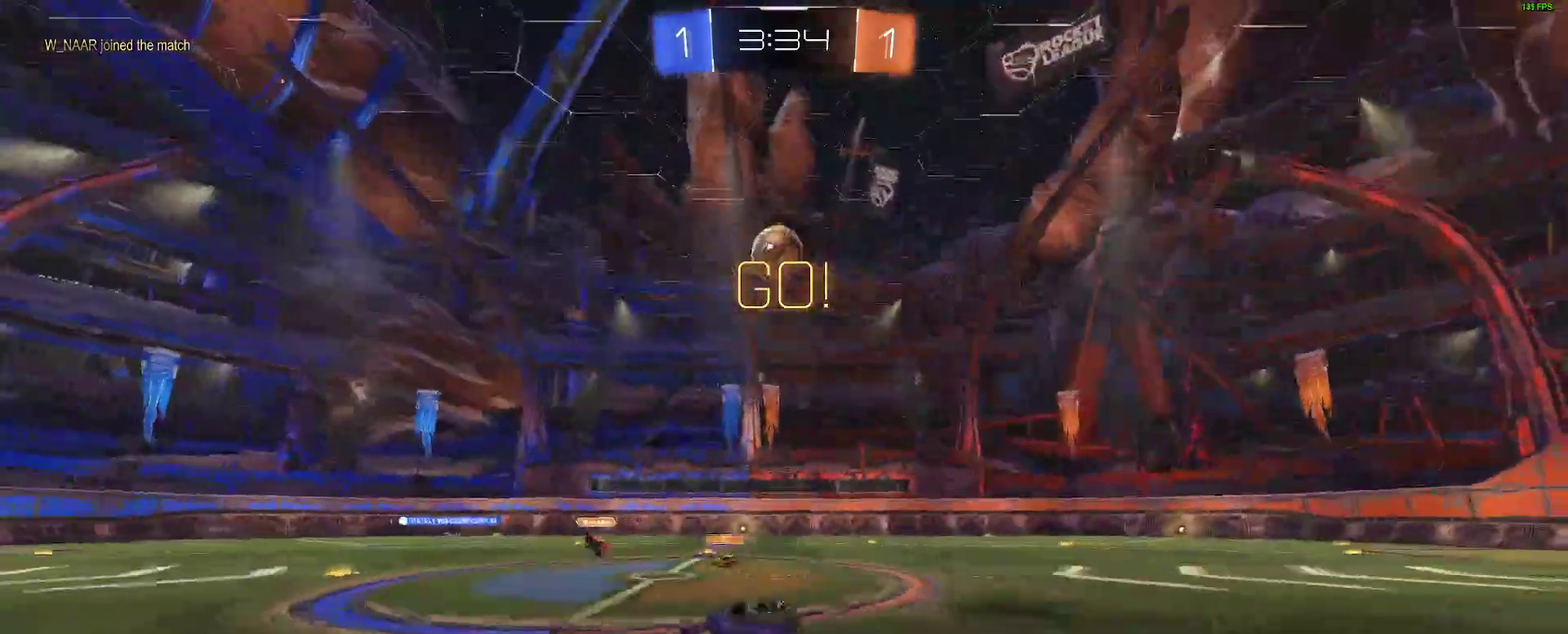
{"buttons": ["R2"], "left_stick": "right", "right_stick": "center"}
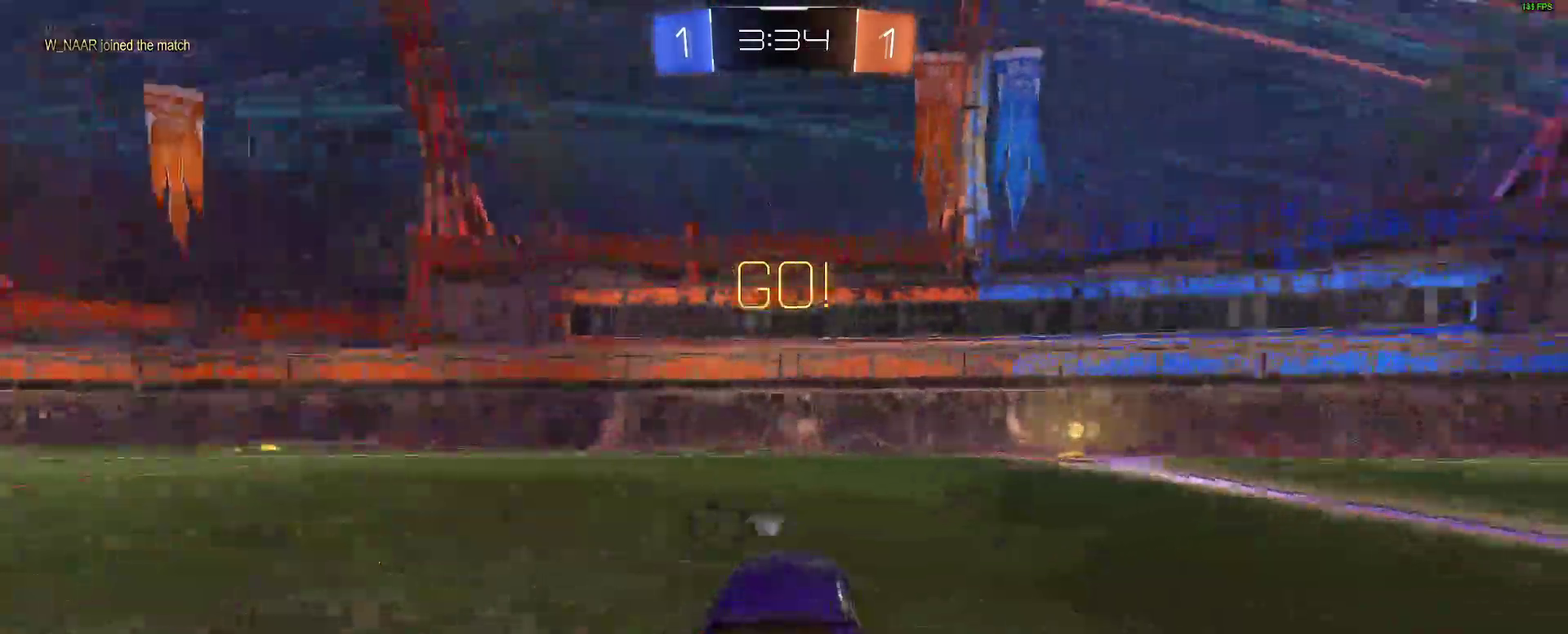
{"buttons": ["R2"], "left_stick": "center", "right_stick": "center"}
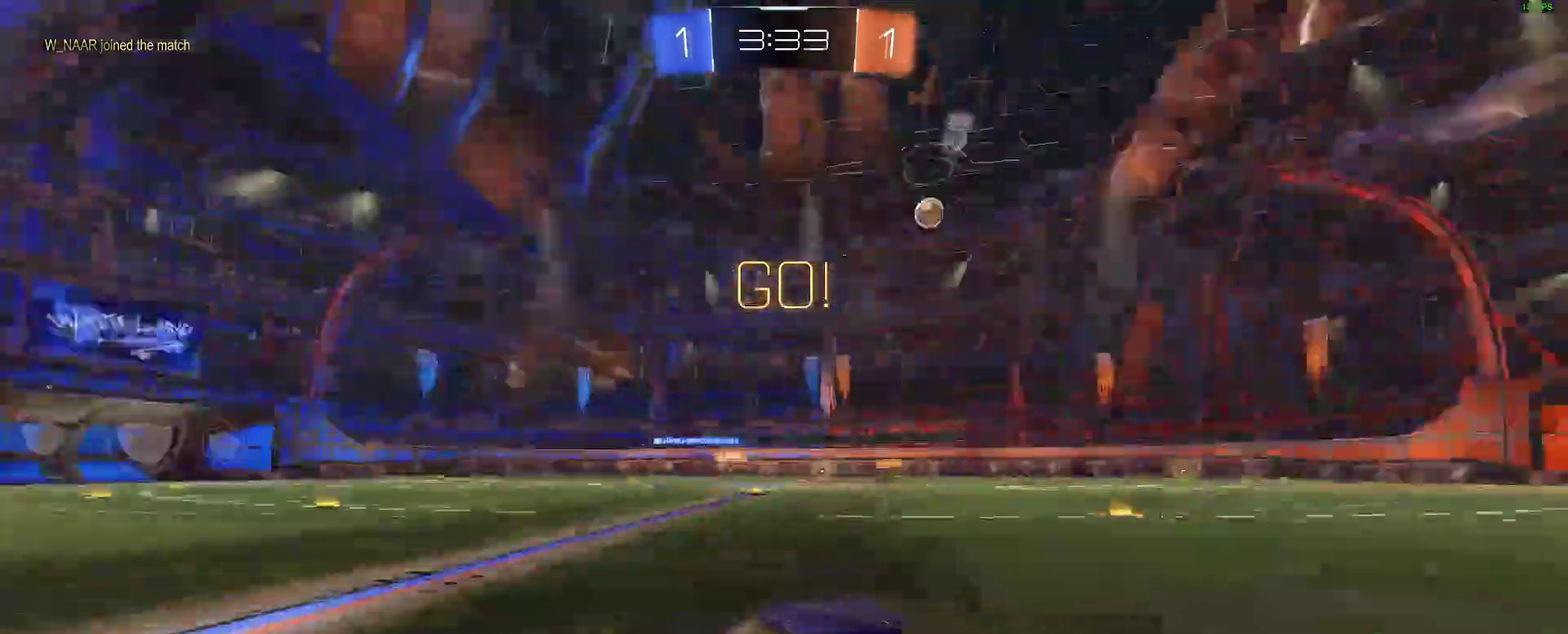
{"buttons": ["R2"], "left_stick": "left", "right_stick": "center", "events": [[267, "left_stick", "left"]]}
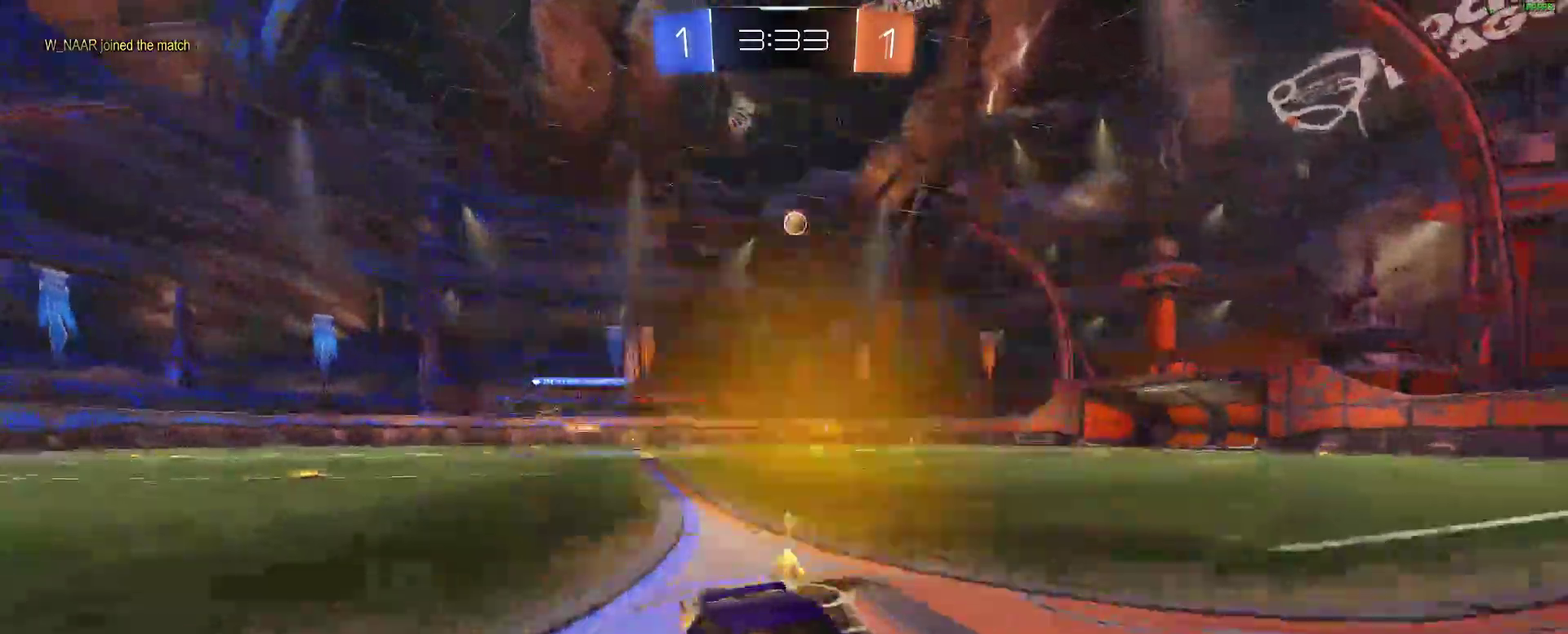
{"buttons": ["B", "R2"], "left_stick": "left", "right_stick": "center", "events": [[450, "B", "down"]]}
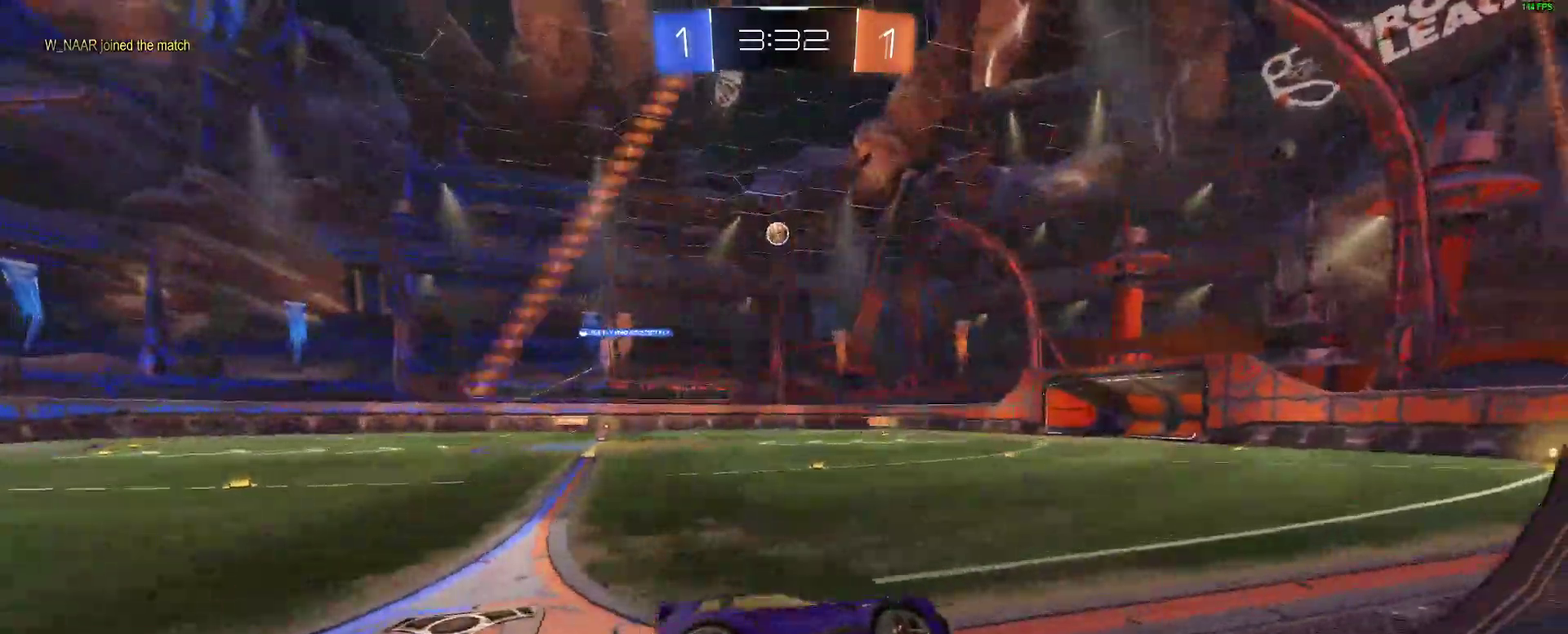
{"buttons": ["B", "R2"], "left_stick": "down-left", "right_stick": "center", "events": [[117, "B", "up"], [217, "B", "down"], [267, "left_stick", "center"], [400, "left_stick", "down-left"]]}
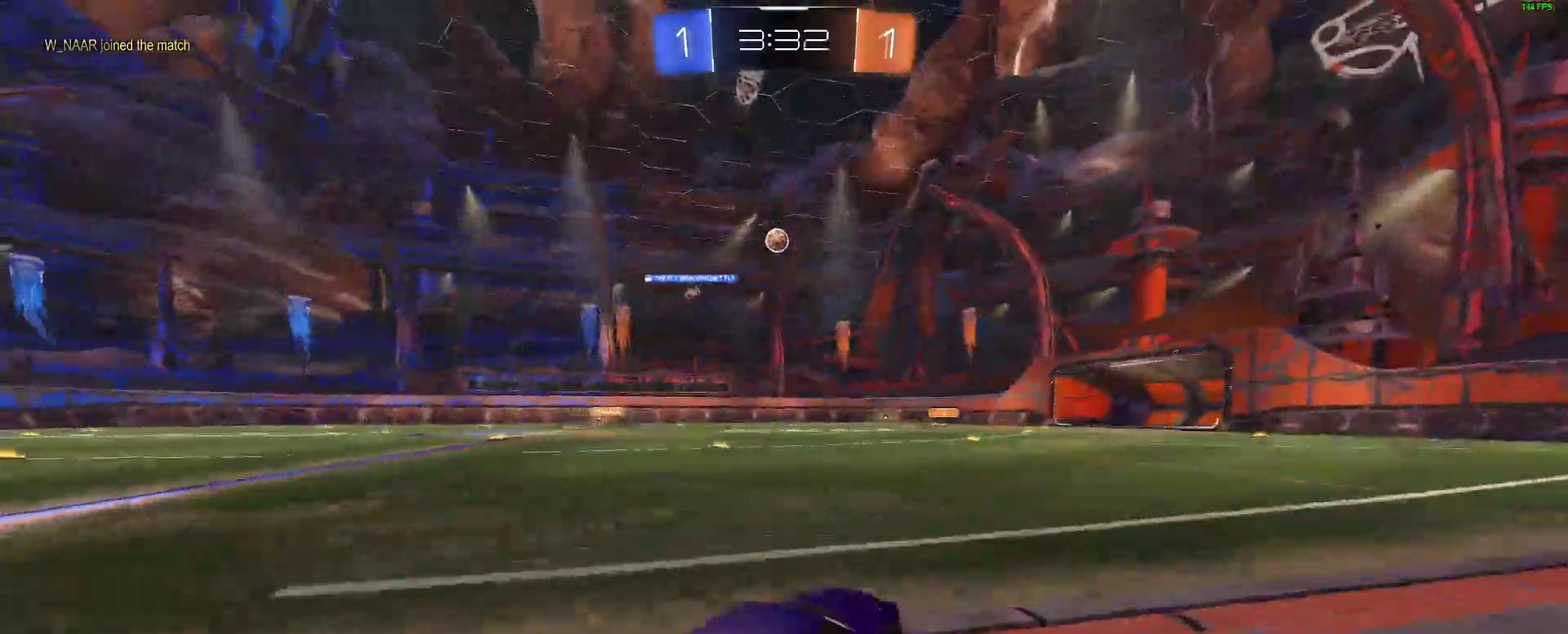
{"buttons": ["R2"], "left_stick": "center", "right_stick": "center", "events": [[17, "left_stick", "center"], [167, "left_stick", "down-left"], [367, "left_stick", "center"], [417, "B", "up"]]}
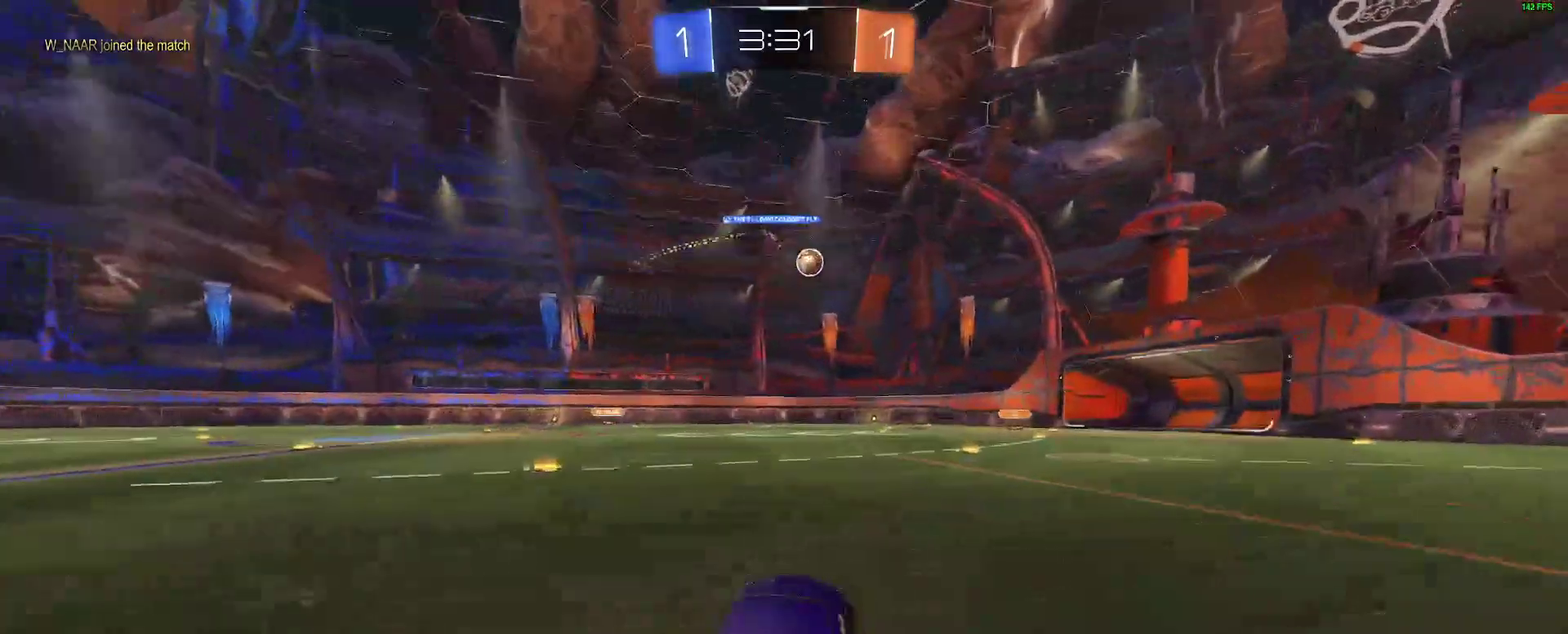
{"buttons": ["L2"], "left_stick": "right", "right_stick": "center"}
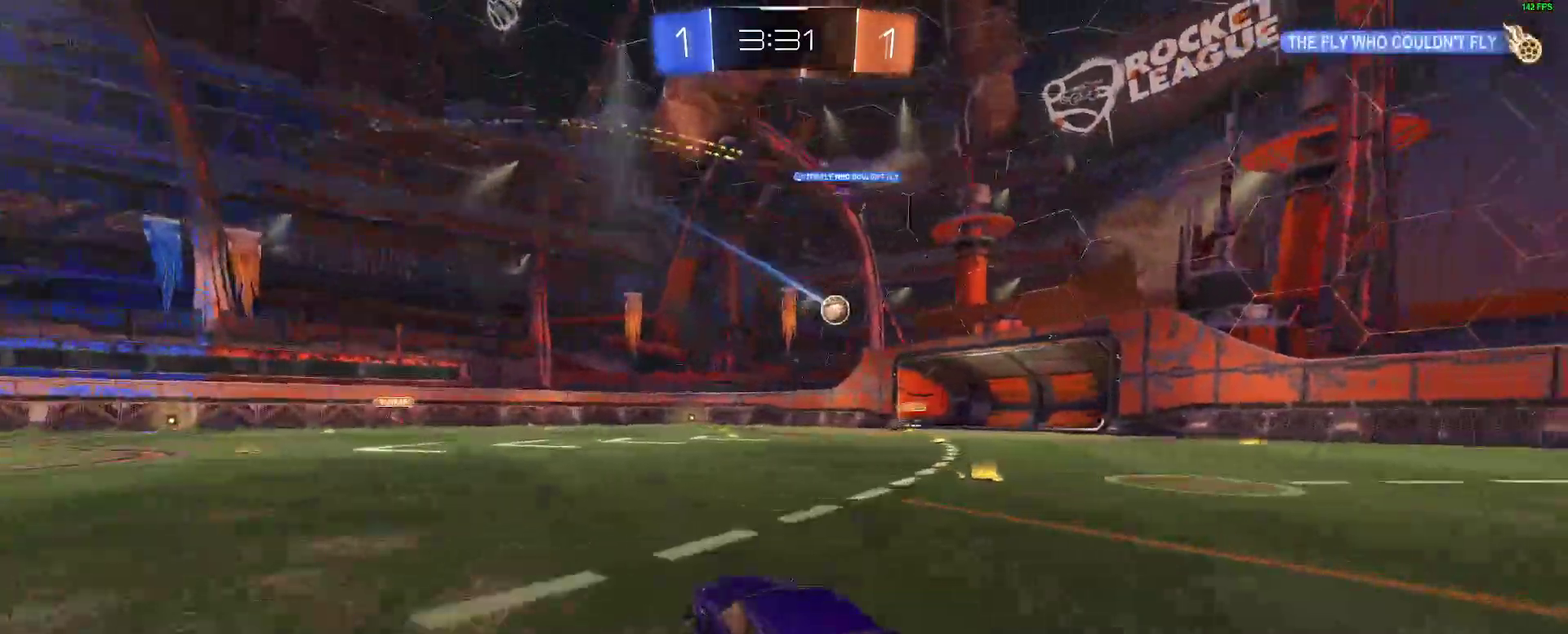
{"buttons": ["R2"], "left_stick": "center", "right_stick": "center"}
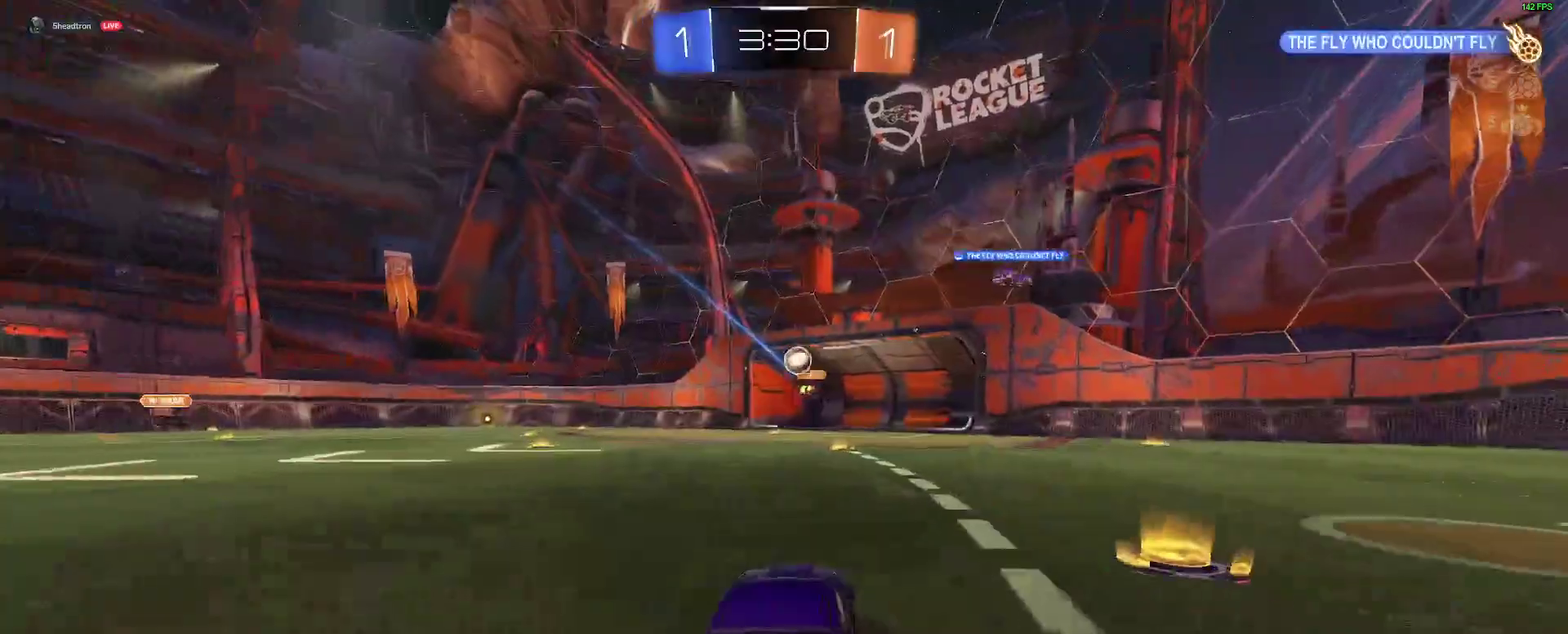
{"buttons": ["B", "R2"], "left_stick": "right", "right_stick": "center"}
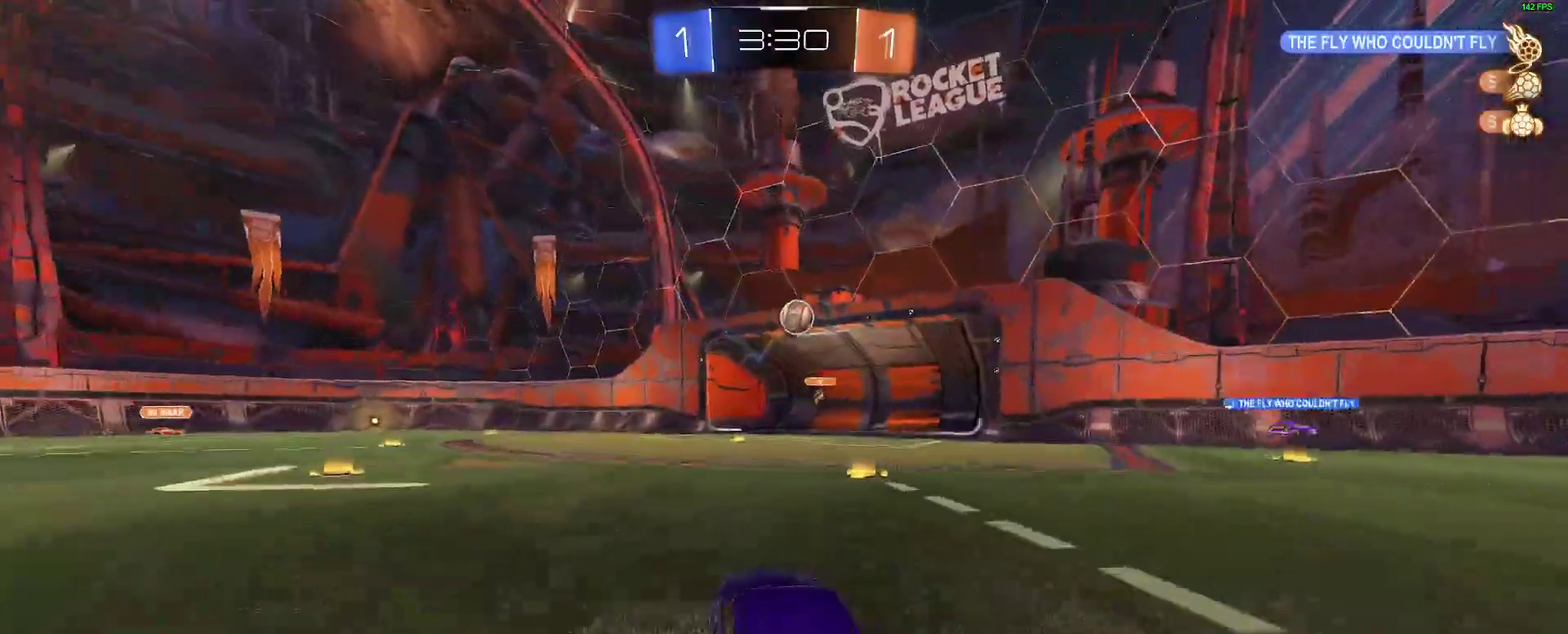
{"buttons": ["B", "R2"], "left_stick": "up", "right_stick": "center"}
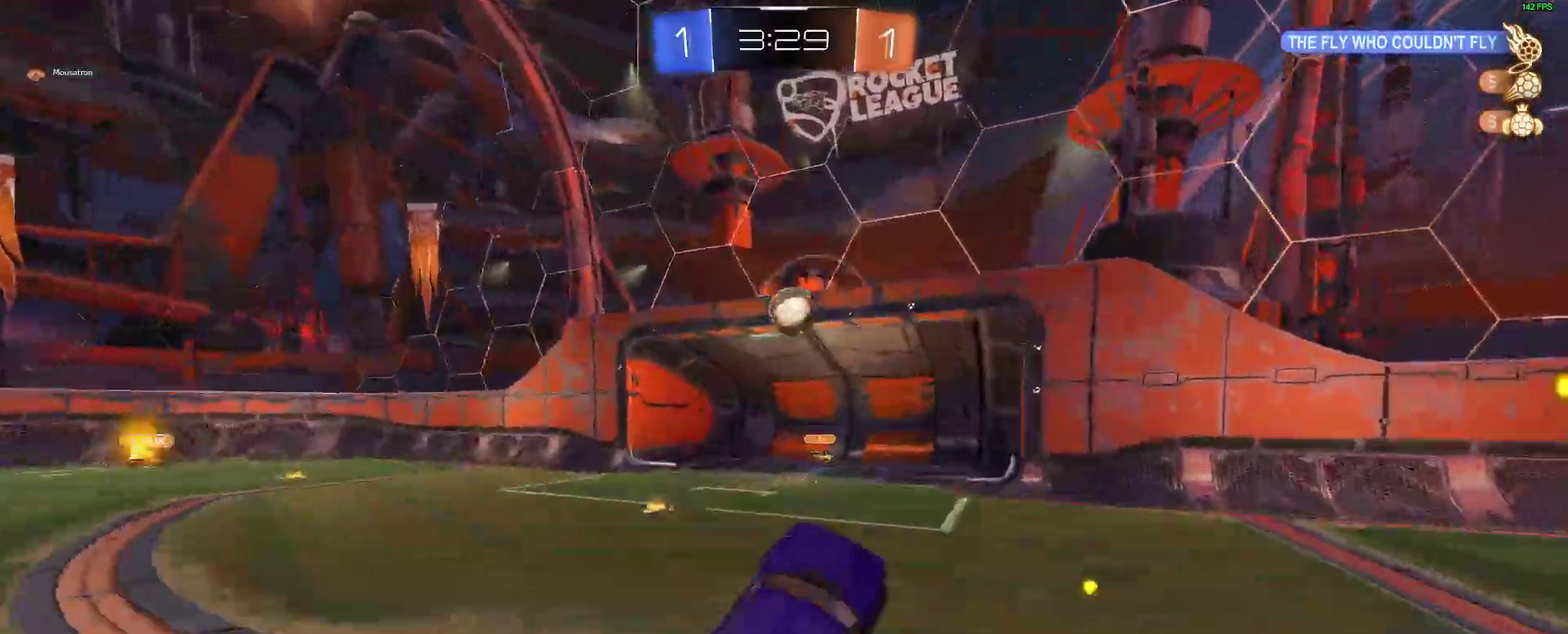
{"buttons": ["B", "R2"], "left_stick": "up", "right_stick": "center"}
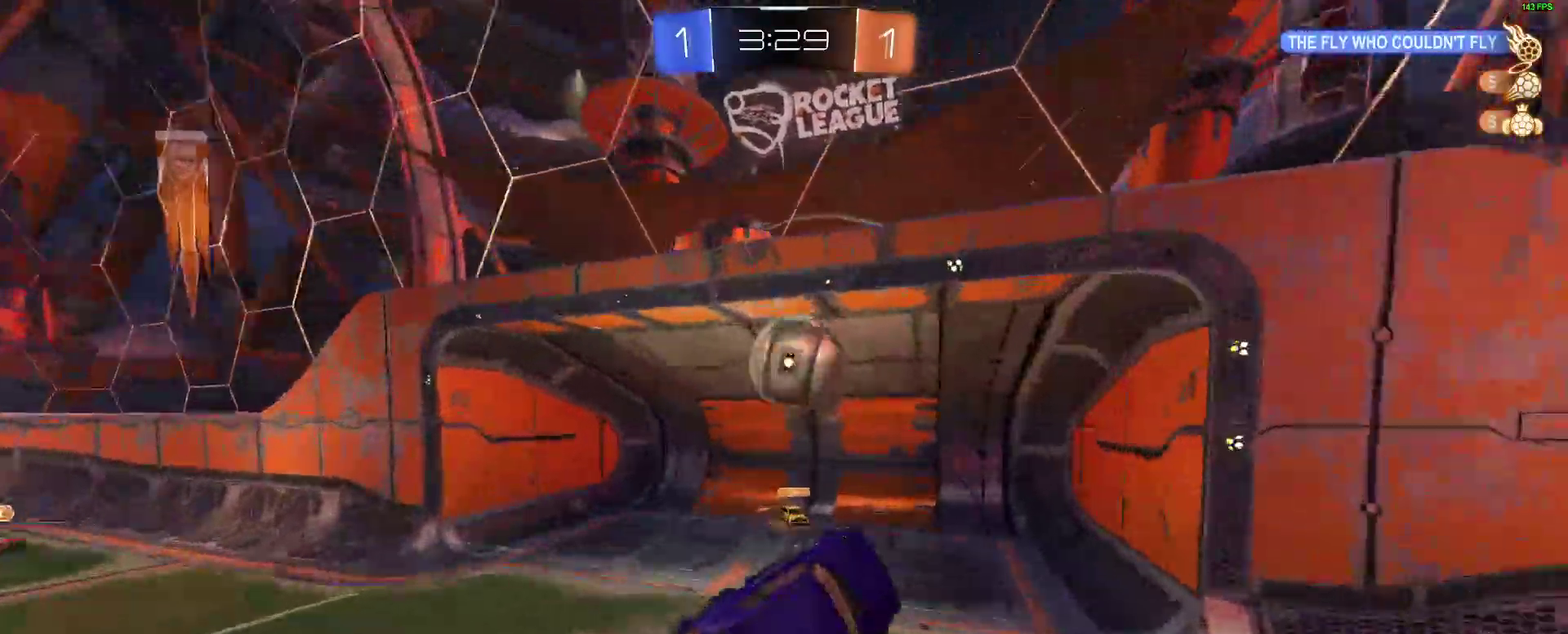
{"buttons": [], "left_stick": "up-right", "right_stick": "center"}
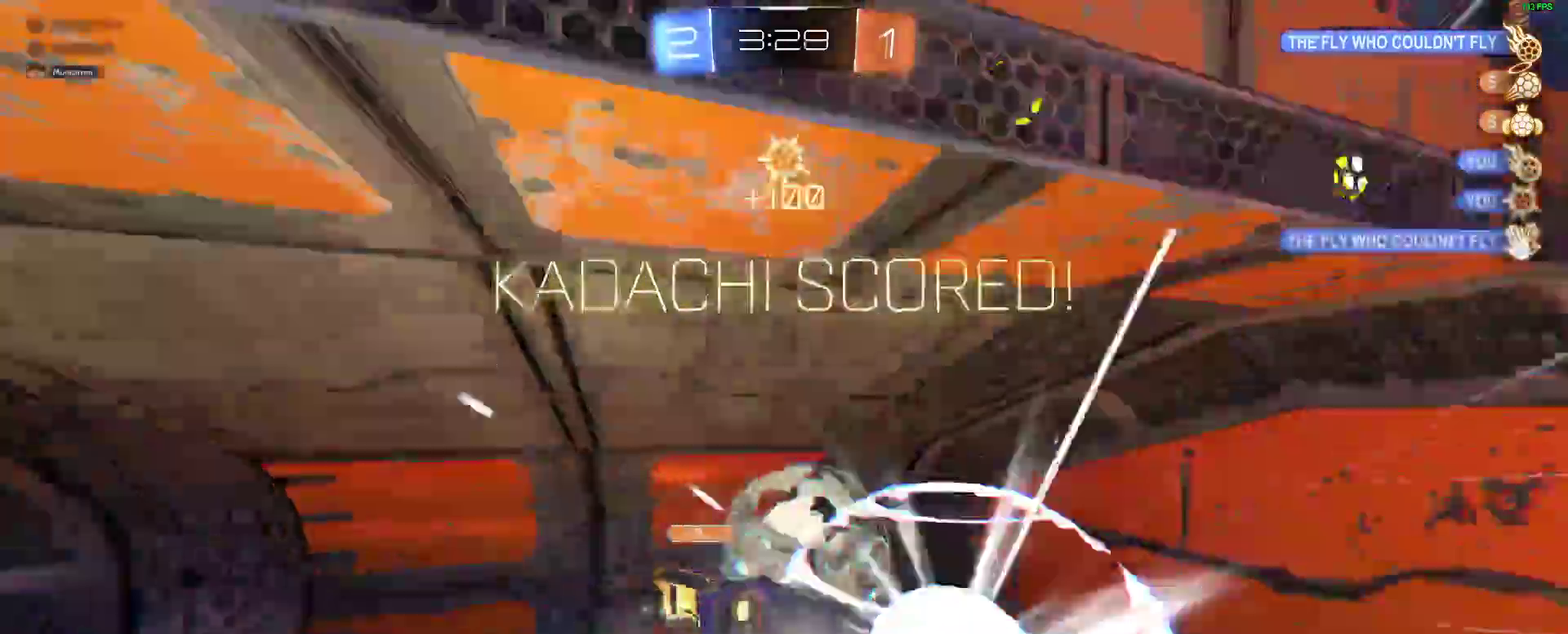
{"buttons": [], "left_stick": "up", "right_stick": "center"}
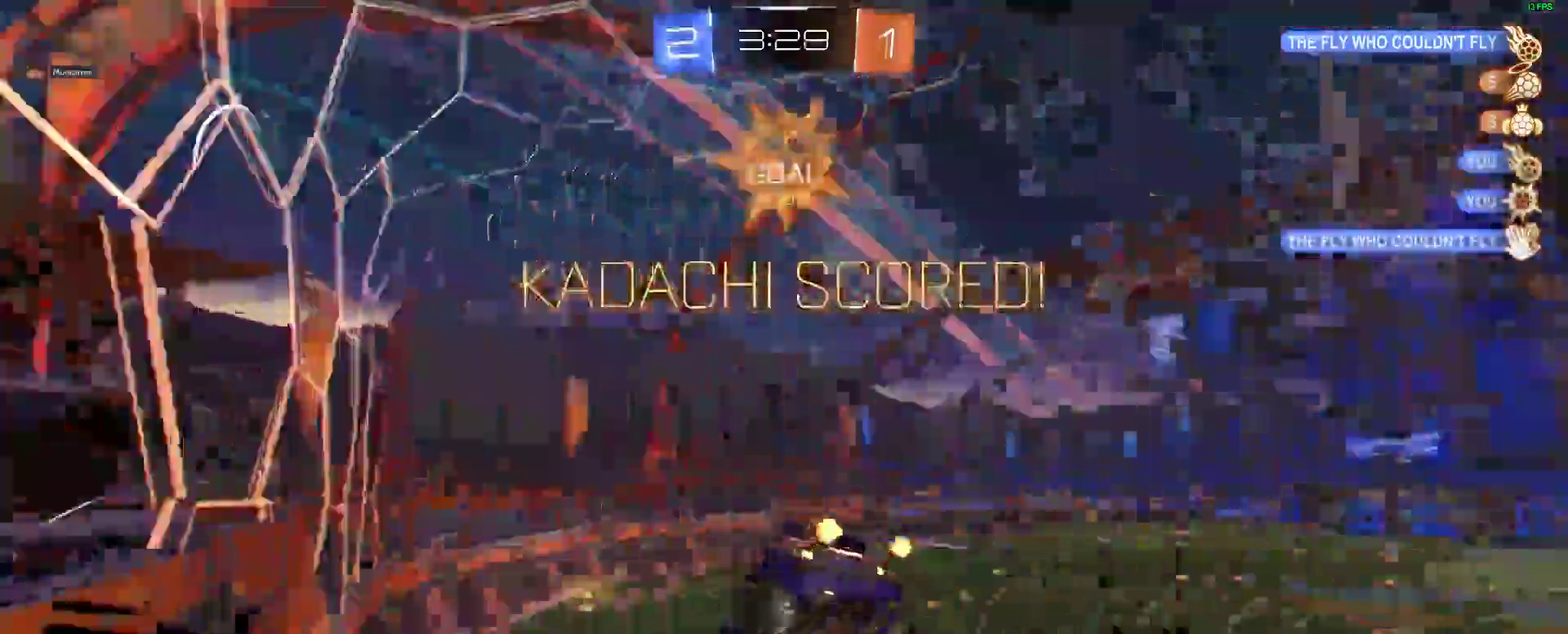
{"buttons": [], "left_stick": "center", "right_stick": "center"}
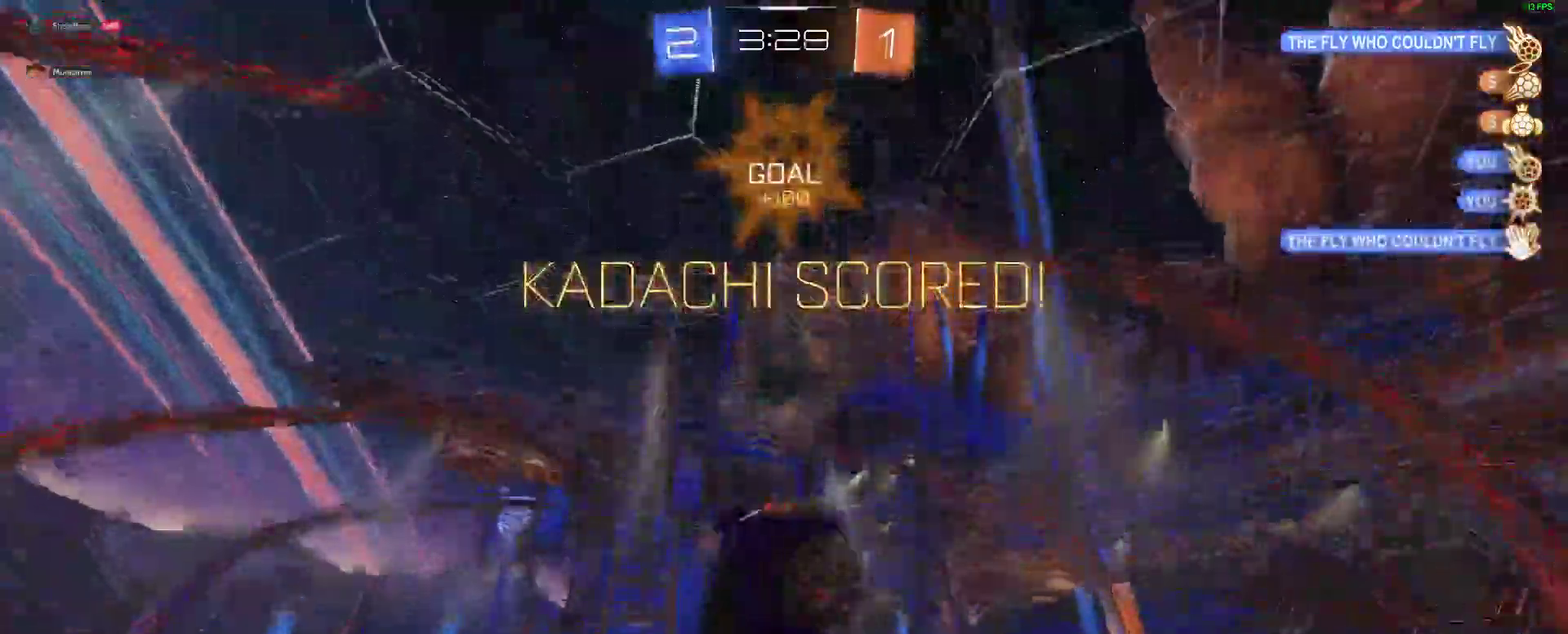
{"buttons": [], "left_stick": "right", "right_stick": "center", "events": [[367, "left_stick", "right"]]}
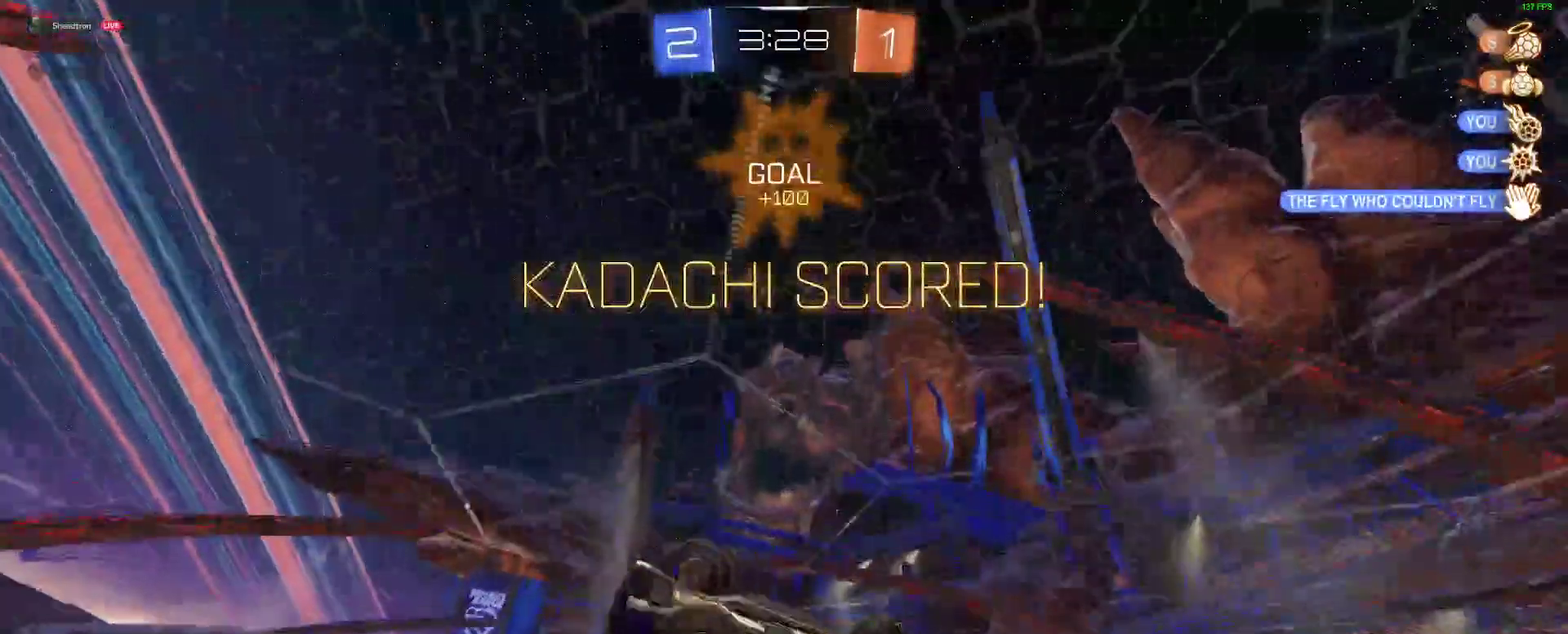
{"buttons": [], "left_stick": "right", "right_stick": "center"}
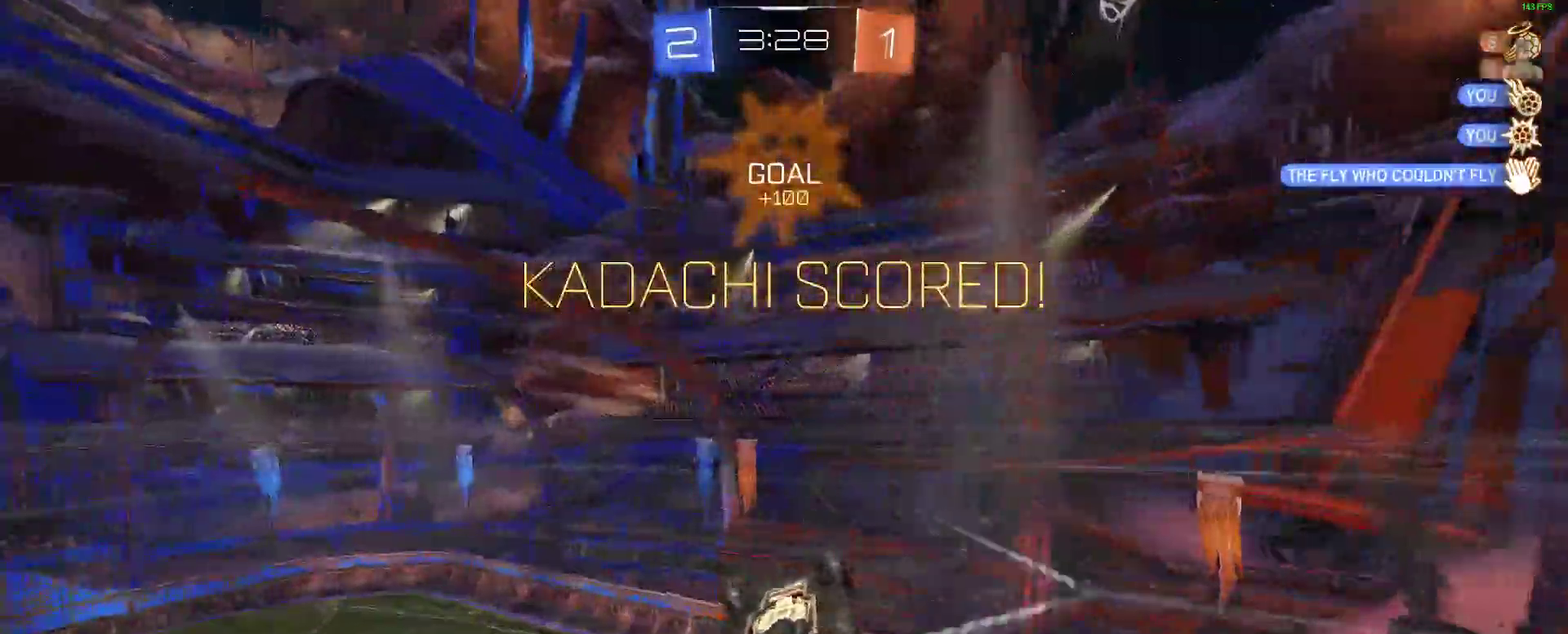
{"buttons": ["A", "B"], "left_stick": "up-left", "right_stick": "center"}
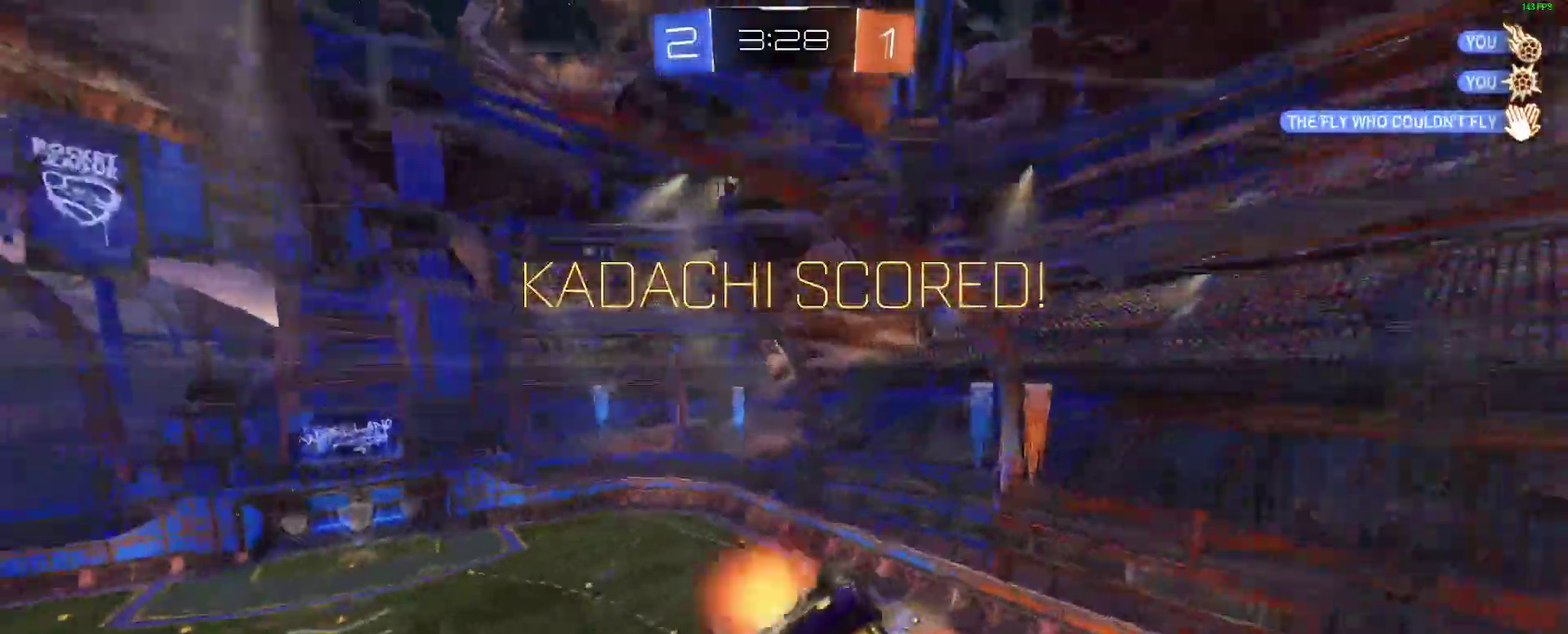
{"buttons": ["B"], "left_stick": "down-right", "right_stick": "center"}